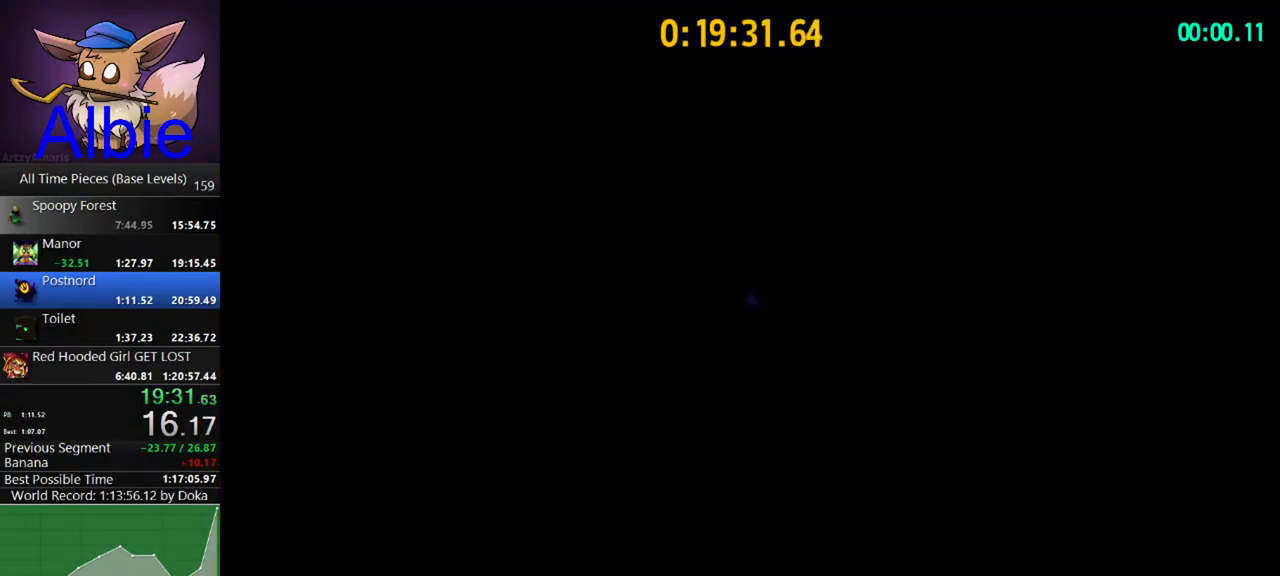
Gameplay with keyboard and mouse; each line is a JSON object with the keys and mouse buttons held at the frame after it. "events" lists presses ("down") and releases ("up") of "1", "2", "3", "4", "5", "a", "alt", "c", "caps_lock", "ctrl", "d", "e", "f", "g", "q", "r", "s", "shift", "space", "t", "tab", "v", "w", "x", "z", "mouse_left", "mouse_wheel" and "mouse_right" between this image and that frame as [ms after this image, input, new state], when the widget could be followed in between. "mouse_left", "mouse_wheel", "mouse_right" = the "left", "wheel", "right" buttons of the "mouse" list. No other keys are recorded. "wheel" means that the mouse wheel is clicked or scrolled. "mouse_move" is the direction in which the mouse moves at that frame (one of eight, or "still"), when it could be read.
{"keys": ["shift", "w"], "mouse": [], "mouse_move": "still", "events": [[33, "shift", "down"], [200, "shift", "up"], [500, "shift", "down"]]}
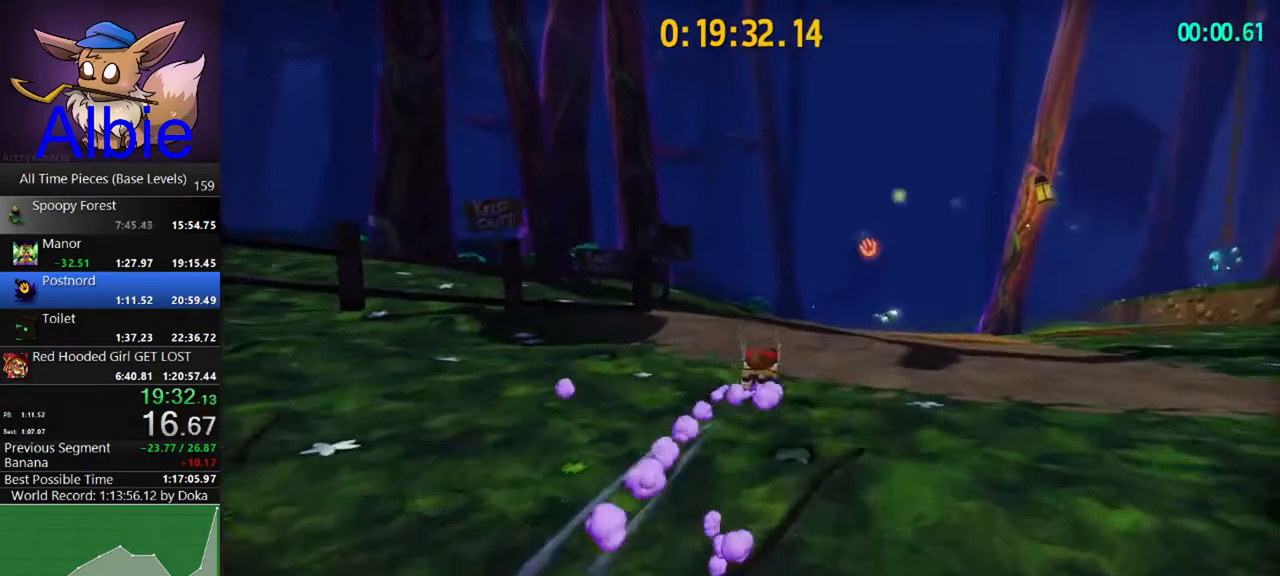
{"keys": ["w"], "mouse": [], "mouse_move": "still", "events": [[167, "shift", "up"]]}
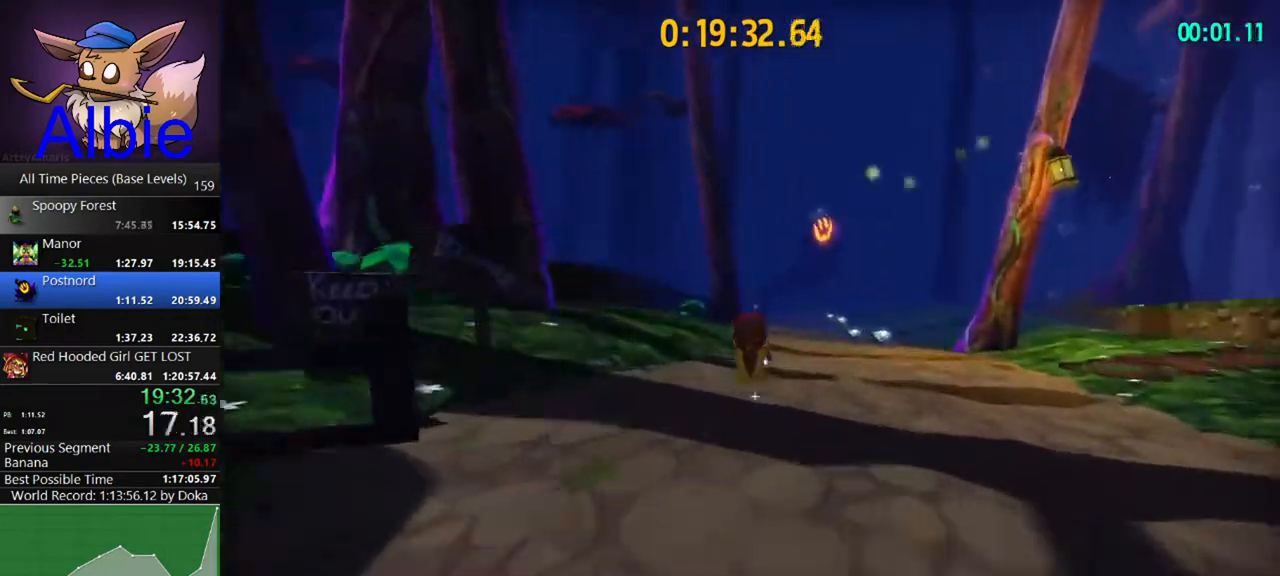
{"keys": ["w"], "mouse": ["right"], "mouse_move": "still", "events": [[67, "shift", "down"], [167, "d", "down"], [167, "shift", "up"], [467, "mouse_right", "down"], [500, "d", "up"]]}
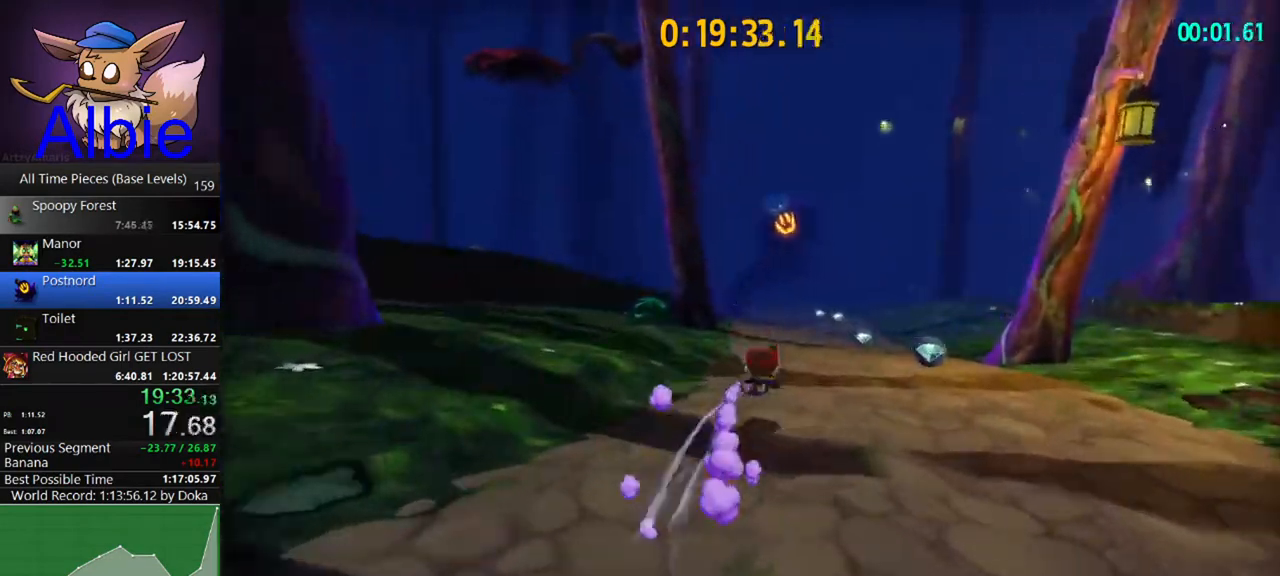
{"keys": ["w"], "mouse": ["right"], "mouse_move": "still", "events": []}
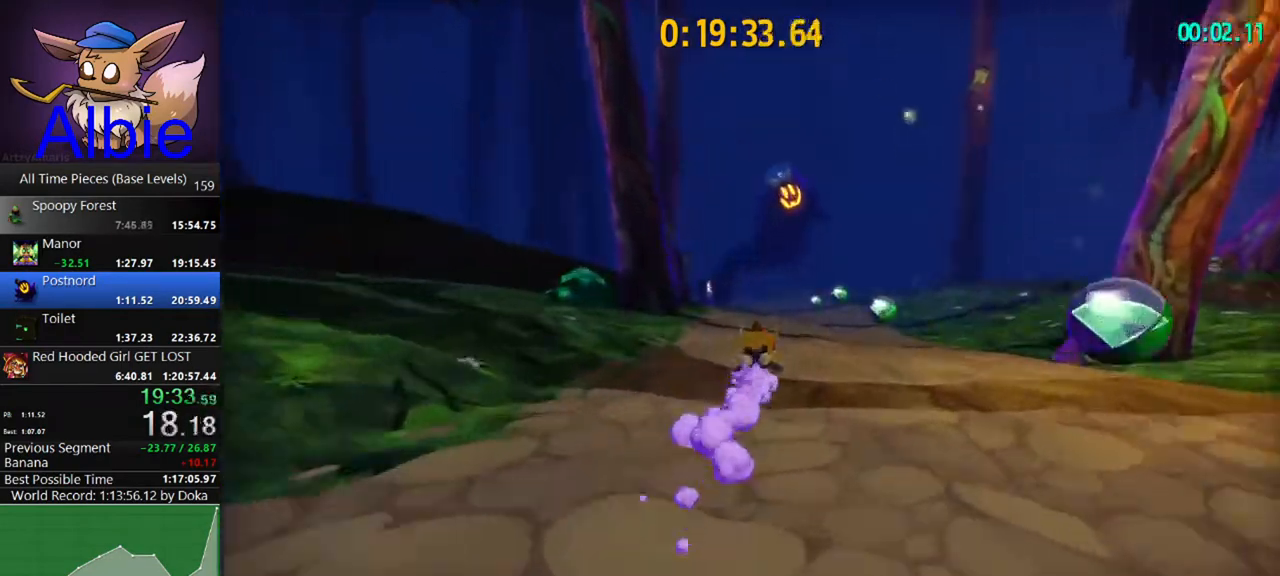
{"keys": ["w"], "mouse": ["right"], "mouse_move": "still", "events": []}
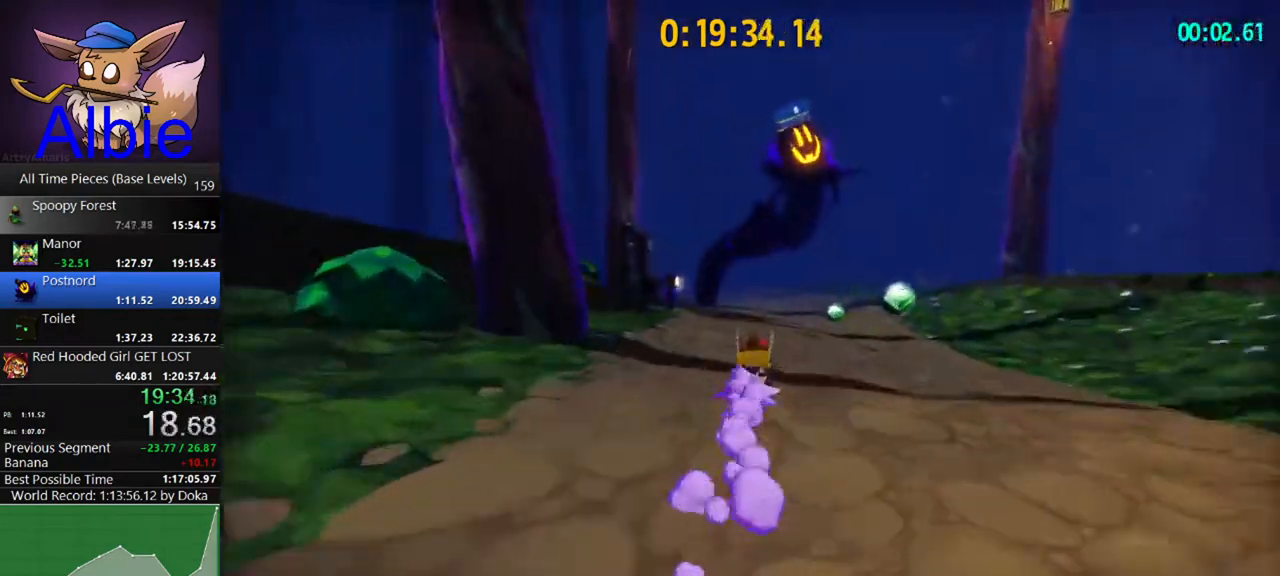
{"keys": ["w"], "mouse": ["right"], "mouse_move": "still", "events": []}
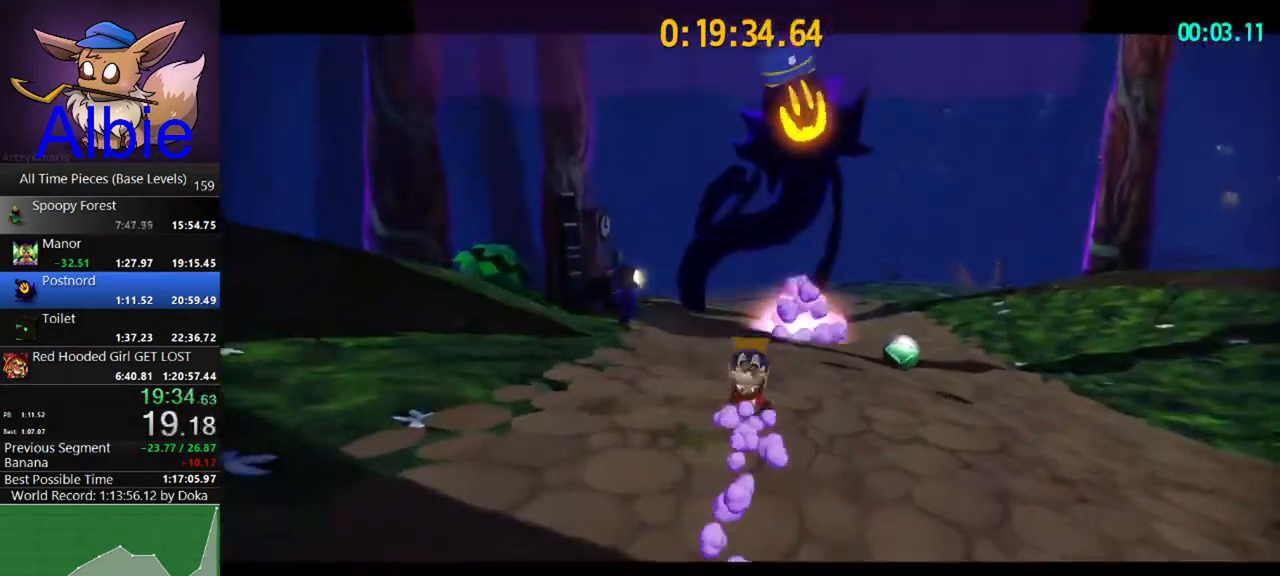
{"keys": ["e", "w"], "mouse": ["right"], "mouse_move": "still", "events": [[33, "shift", "down"], [133, "shift", "up"], [500, "e", "down"]]}
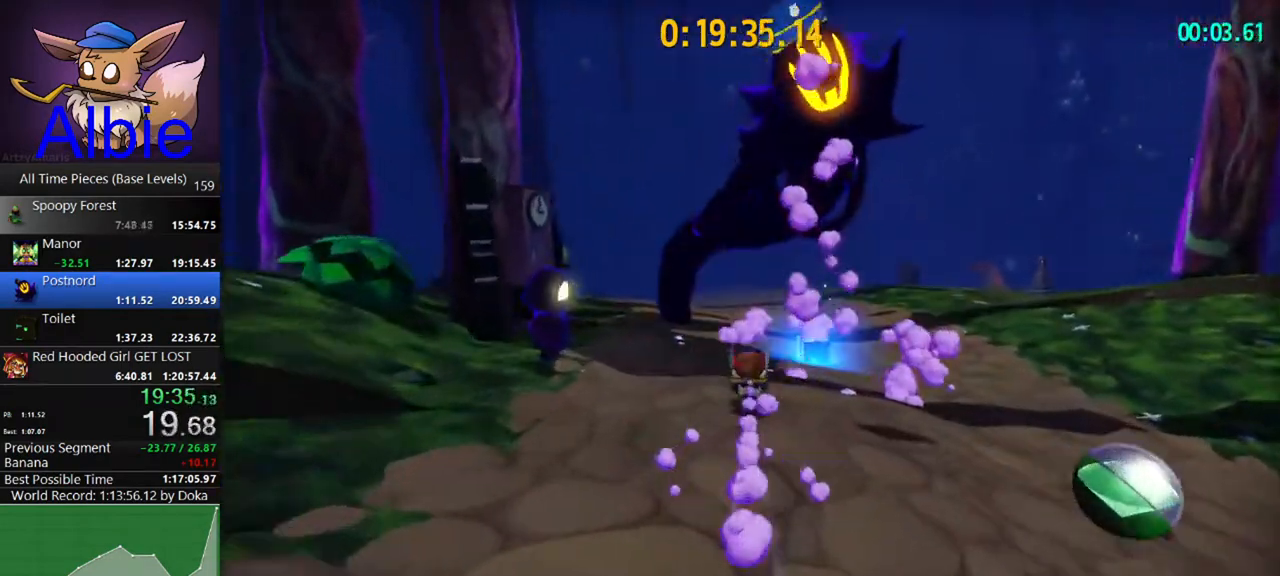
{"keys": ["w"], "mouse": ["right"], "mouse_move": "still", "events": [[67, "e", "up"], [200, "e", "down"], [233, "e", "up"], [333, "e", "down"], [400, "e", "up"]]}
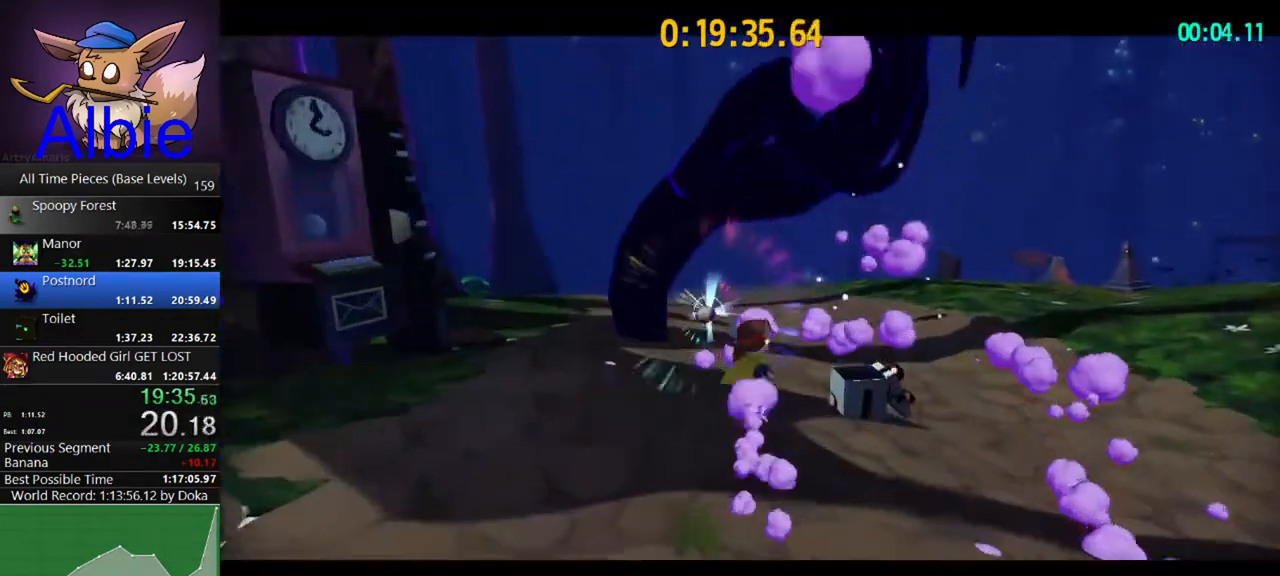
{"keys": ["a", "w"], "mouse": ["right"], "mouse_move": "still", "events": [[33, "e", "down"], [67, "e", "up"], [133, "a", "down"]]}
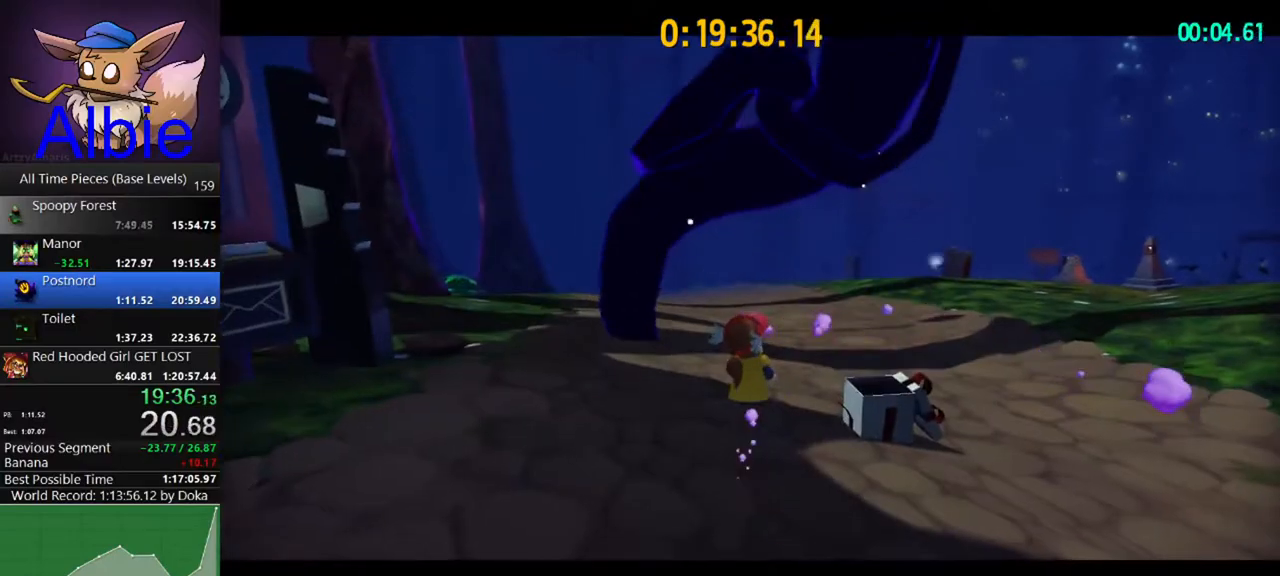
{"keys": ["a"], "mouse": ["right"], "mouse_move": "still", "events": [[367, "w", "up"]]}
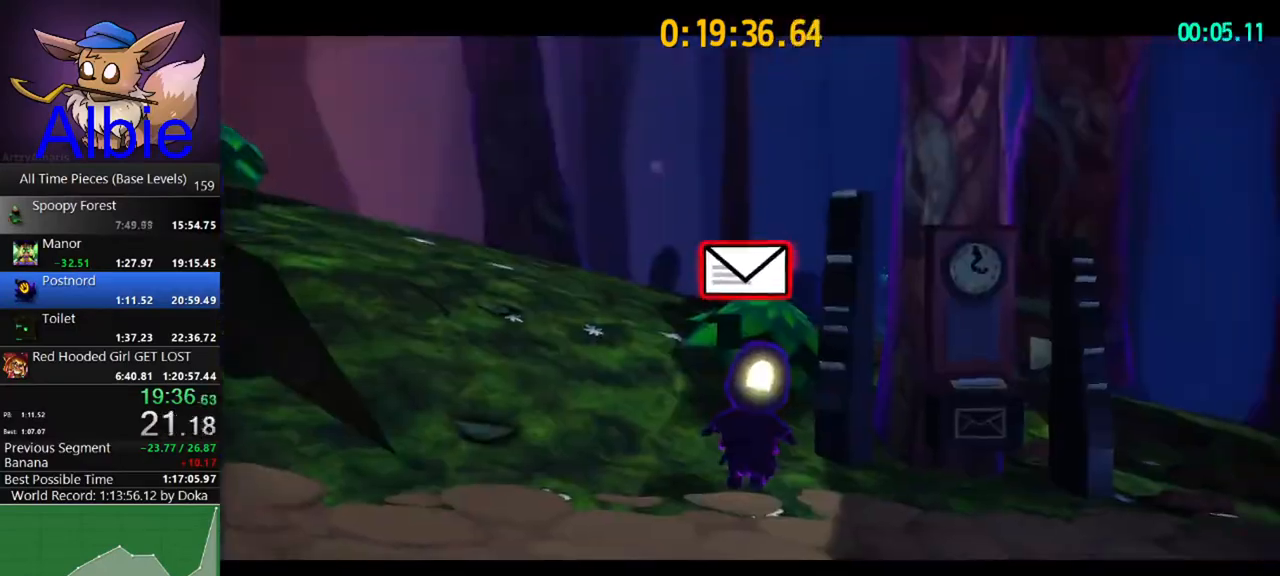
{"keys": ["a"], "mouse": [], "mouse_move": "still", "events": [[433, "mouse_right", "up"]]}
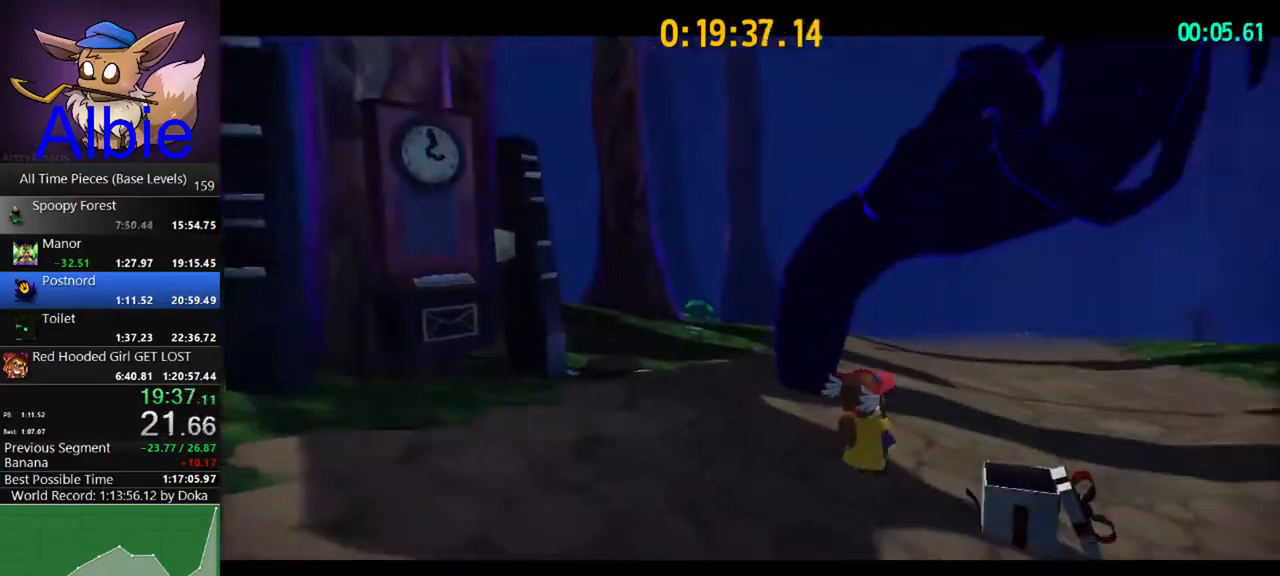
{"keys": ["a"], "mouse": [], "mouse_move": "left", "events": []}
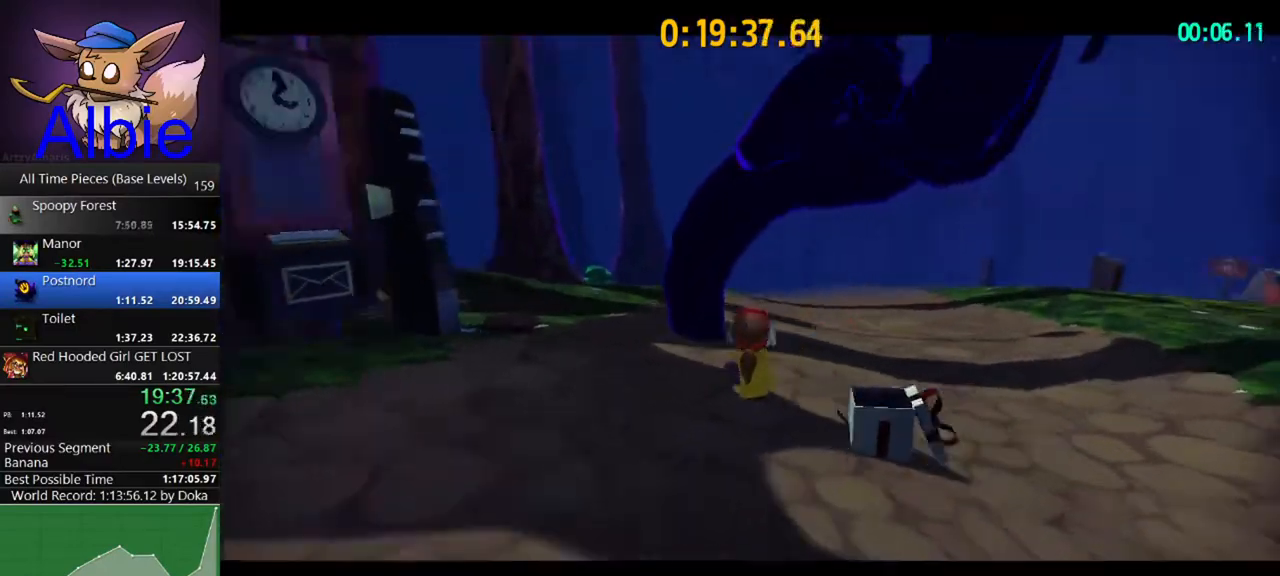
{"keys": ["w"], "mouse": [], "mouse_move": "still", "events": [[200, "w", "down"], [433, "a", "up"]]}
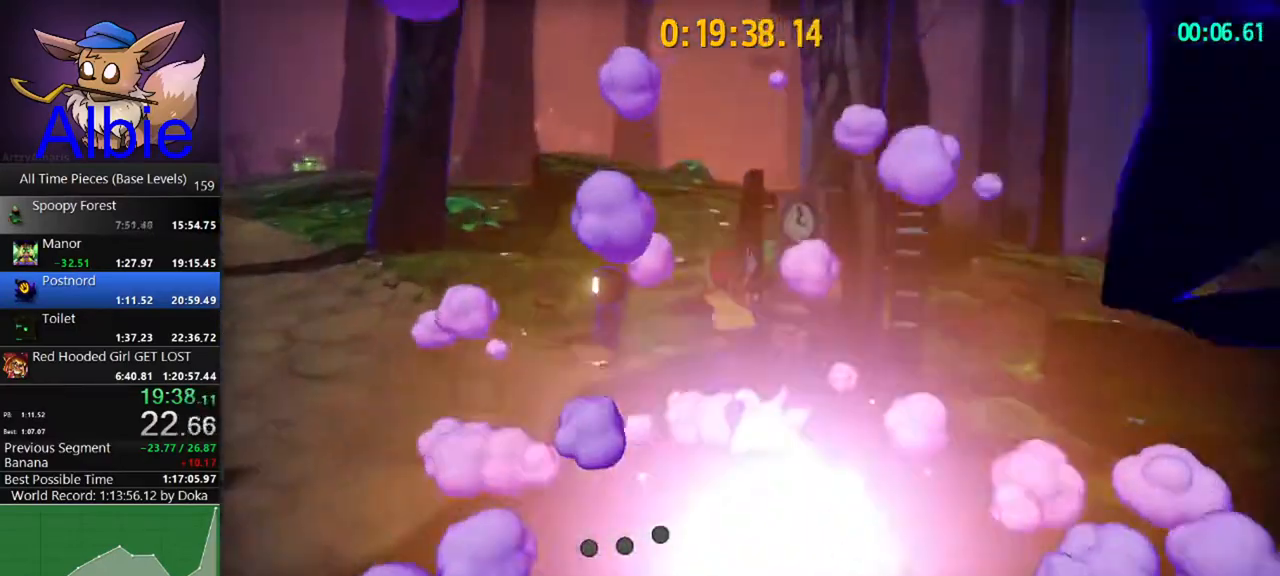
{"keys": ["w"], "mouse": [], "mouse_move": "still", "events": []}
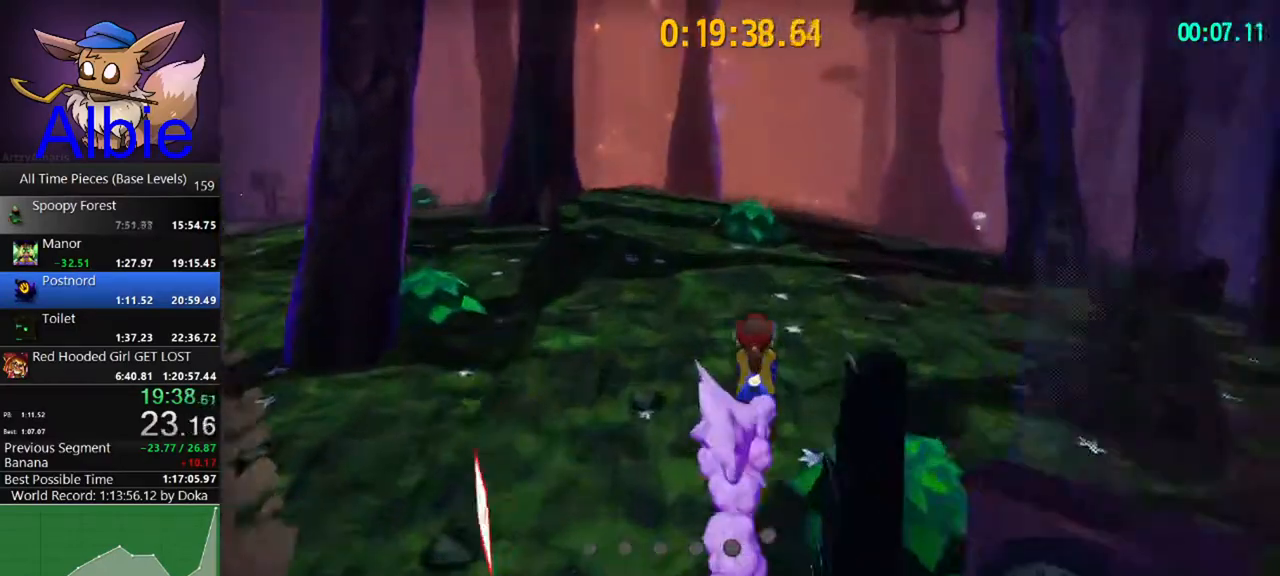
{"keys": ["d", "w"], "mouse": [], "mouse_move": "up", "events": [[400, "d", "down"]]}
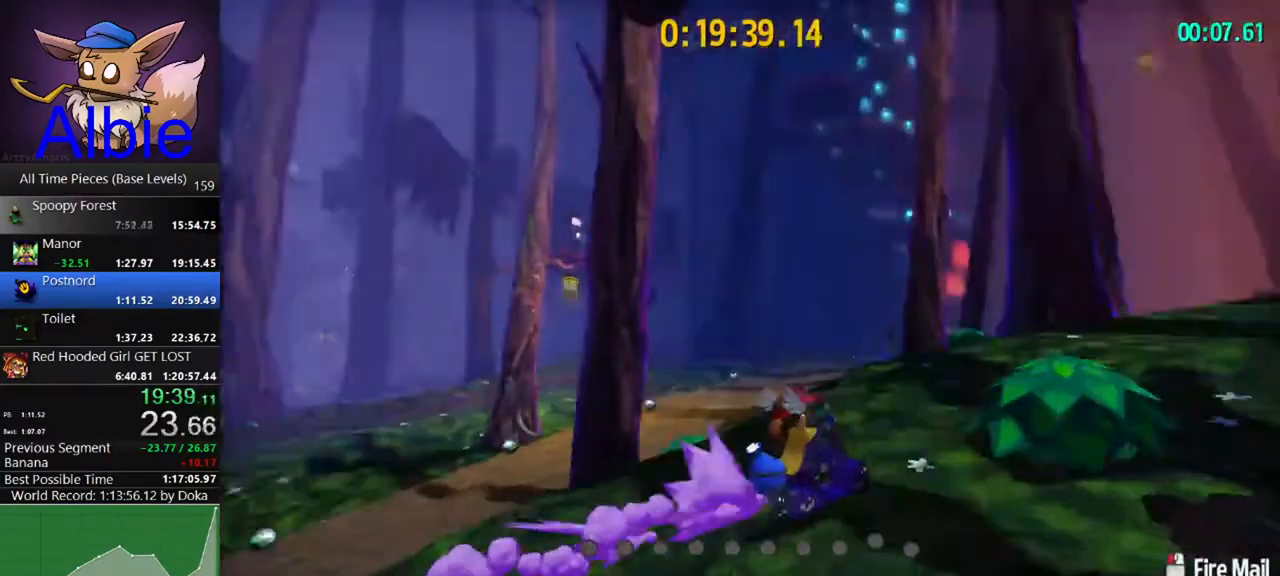
{"keys": ["d", "w"], "mouse": [], "mouse_move": "right", "events": [[100, "mouse_left", "down"], [100, "w", "up"], [367, "mouse_left", "up"], [467, "w", "down"]]}
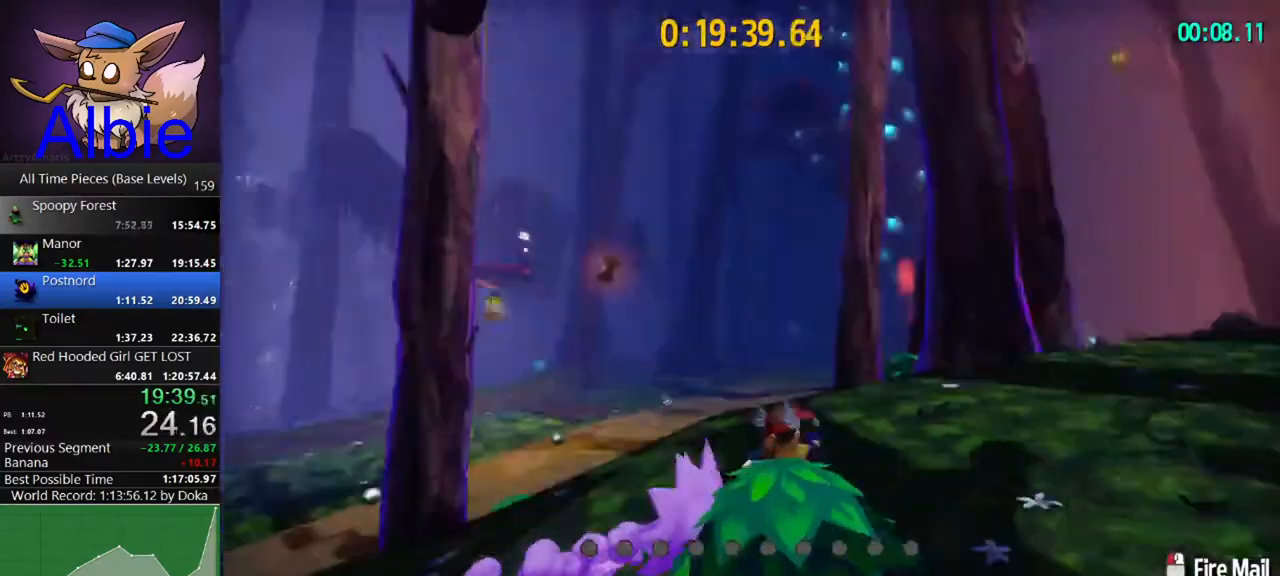
{"keys": ["w"], "mouse": [], "mouse_move": "right", "events": [[100, "d", "up"]]}
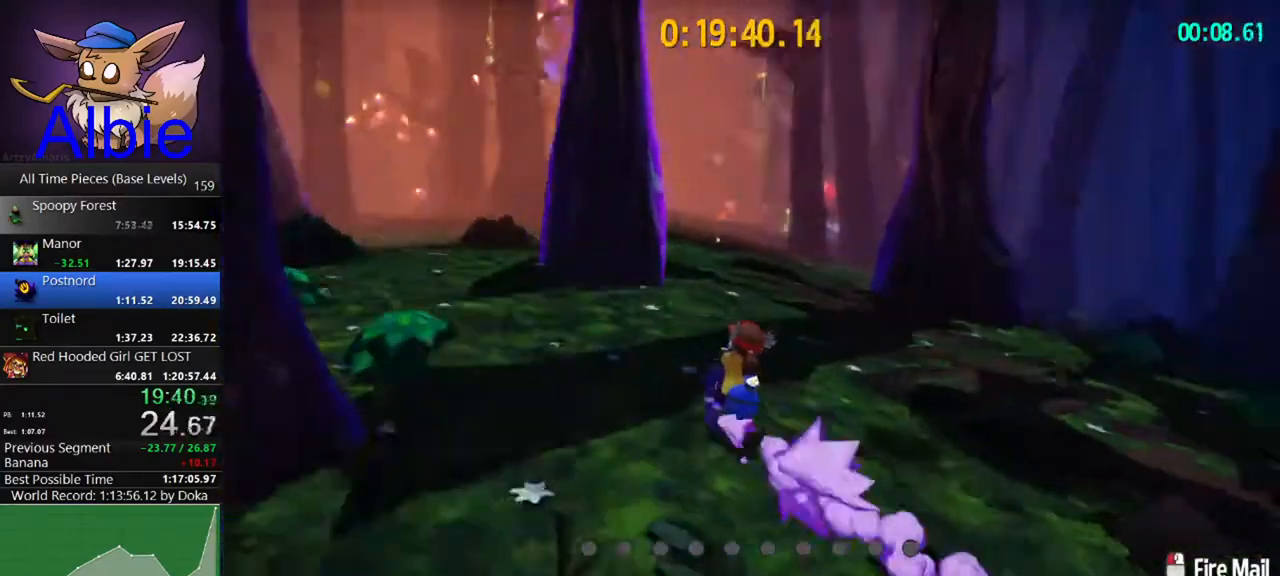
{"keys": ["w"], "mouse": [], "mouse_move": "still", "events": []}
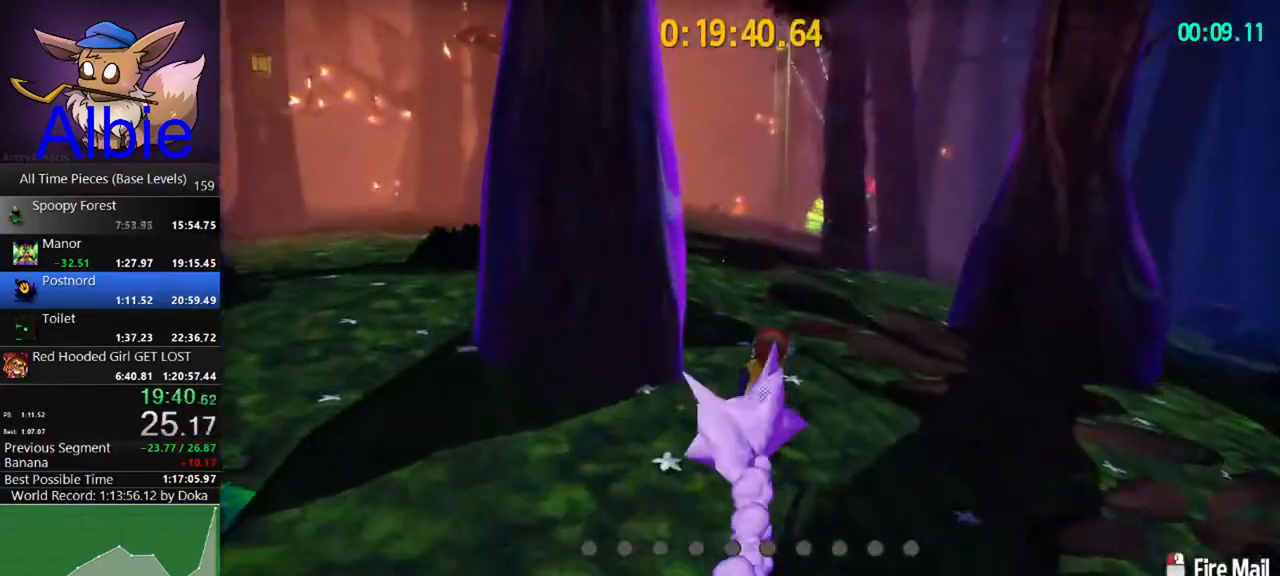
{"keys": ["a", "w"], "mouse": [], "events": [[100, "a", "down"], [233, "mouse_left", "down"], [500, "mouse_left", "up"]]}
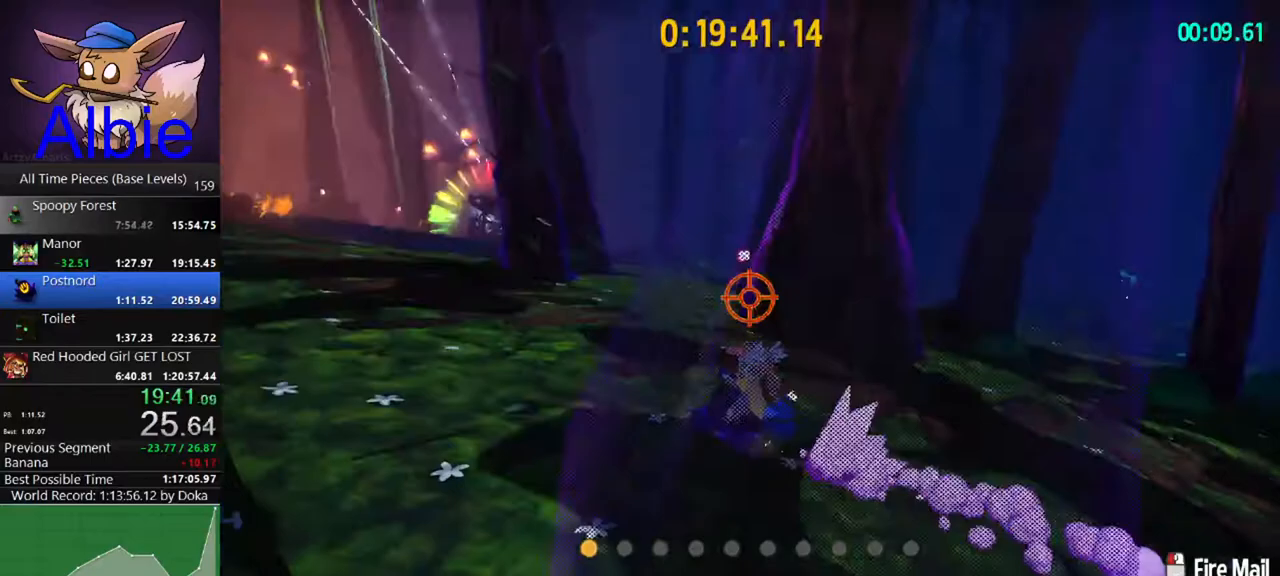
{"keys": ["w"], "mouse": [], "mouse_move": "still", "events": [[233, "a", "up"]]}
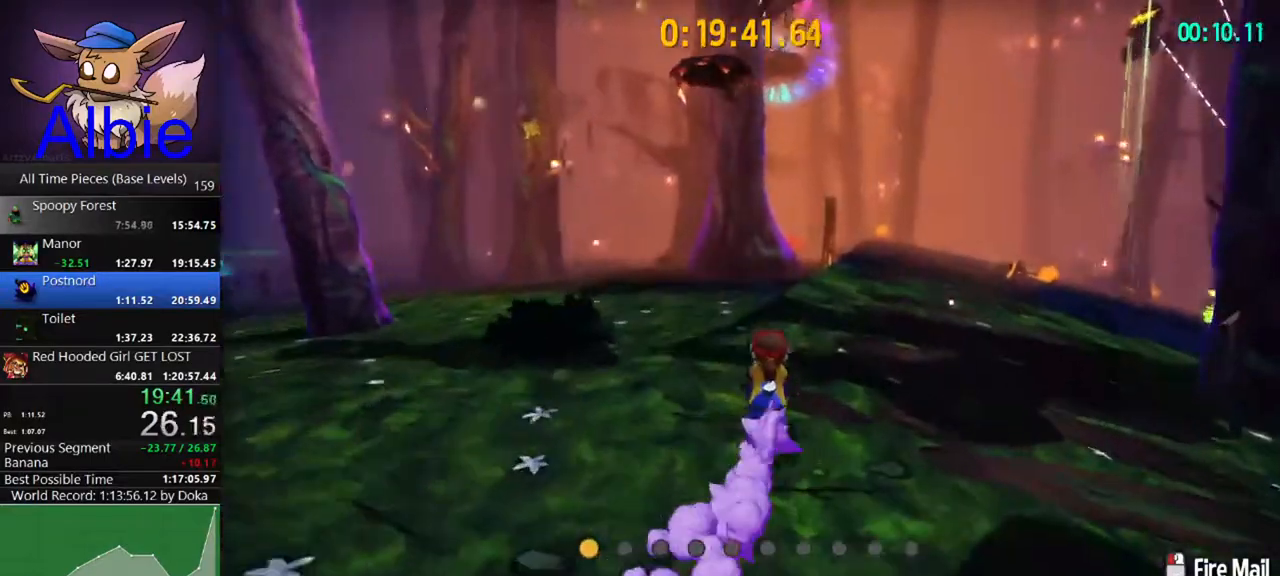
{"keys": ["w"], "mouse": [], "mouse_move": "still", "events": []}
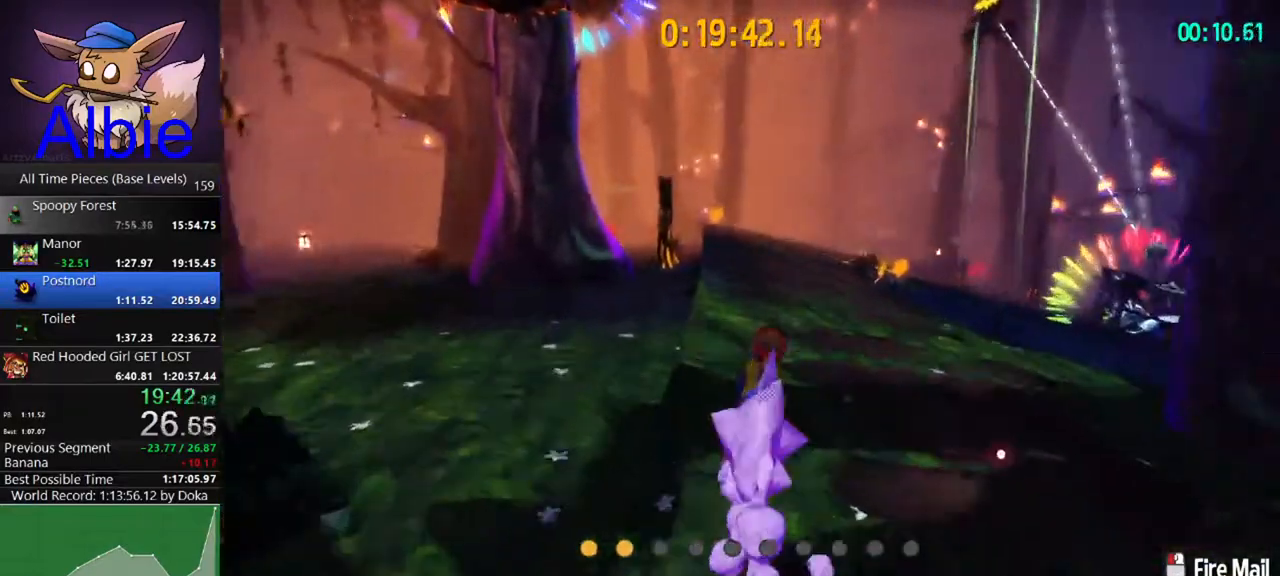
{"keys": ["w"], "mouse": [], "mouse_move": "still", "events": []}
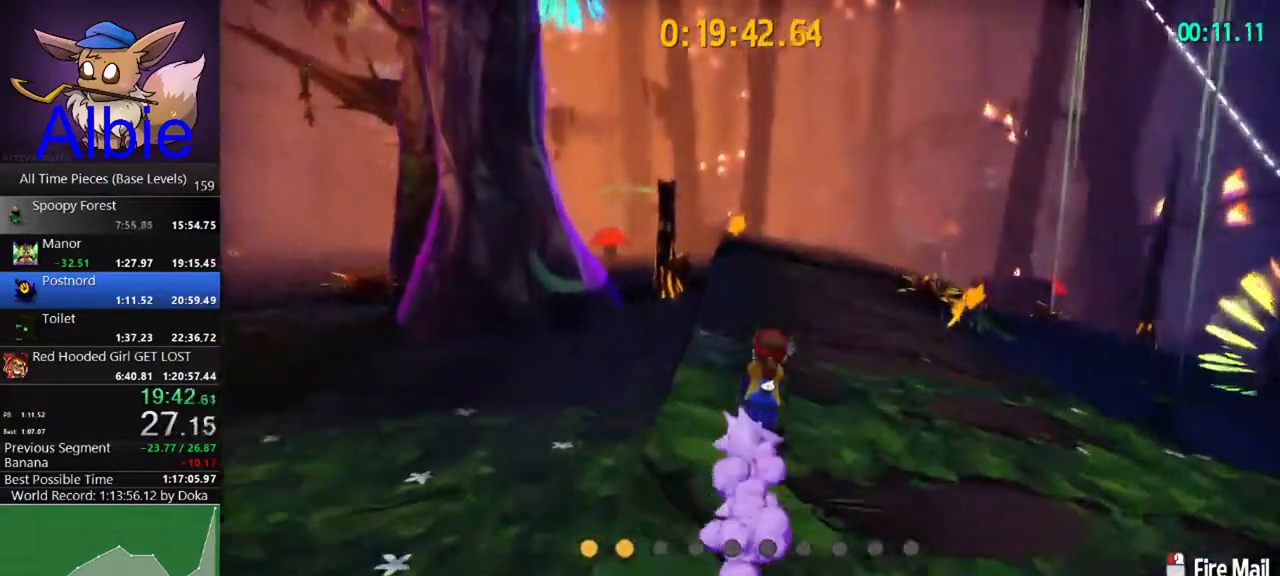
{"keys": ["w"], "mouse": [], "mouse_move": "still", "events": []}
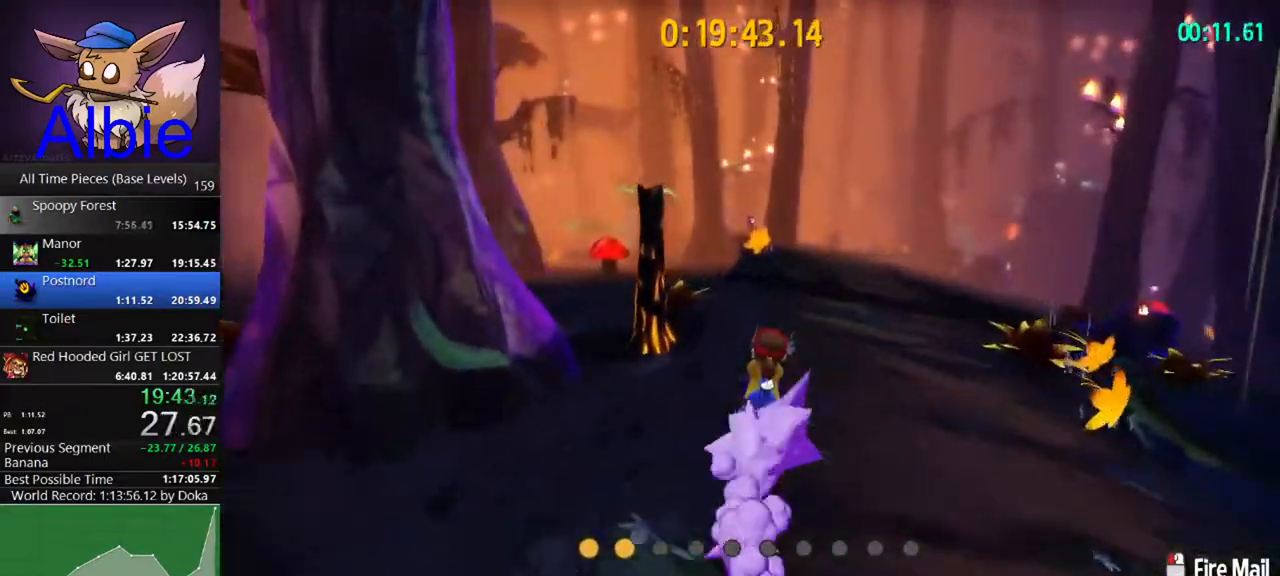
{"keys": ["d", "w"], "mouse": [], "mouse_move": "left", "events": [[433, "d", "down"]]}
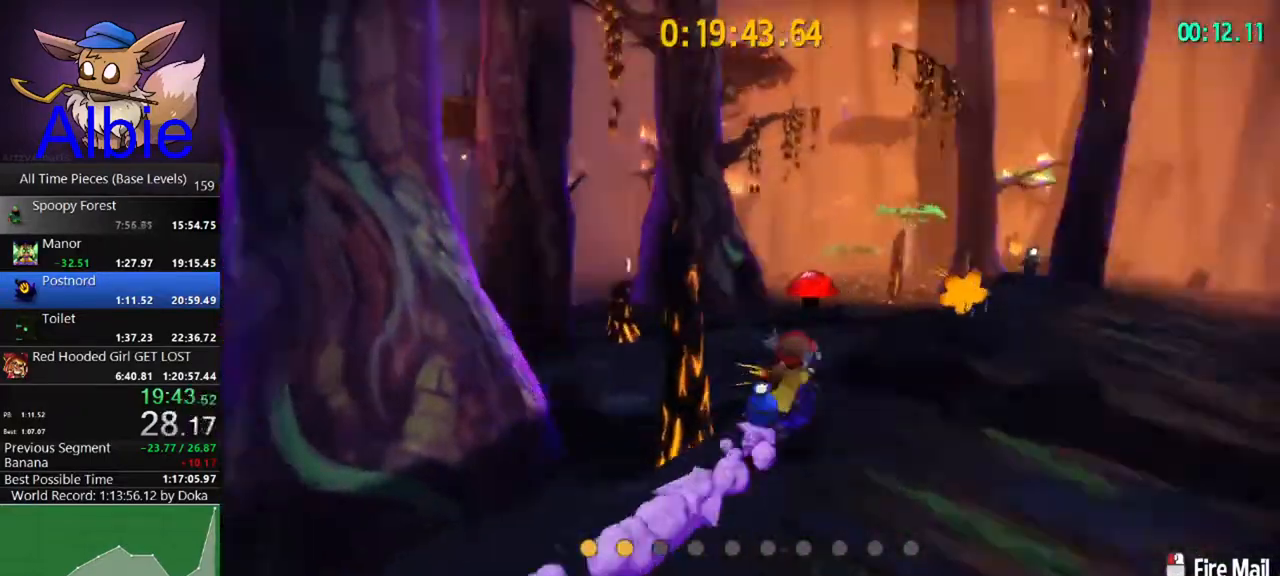
{"keys": ["s"], "mouse": [], "mouse_move": "still", "events": [[33, "mouse_left", "down"], [33, "w", "up"], [133, "a", "down"], [200, "s", "down"], [233, "d", "up"], [433, "mouse_left", "up"], [467, "a", "up"]]}
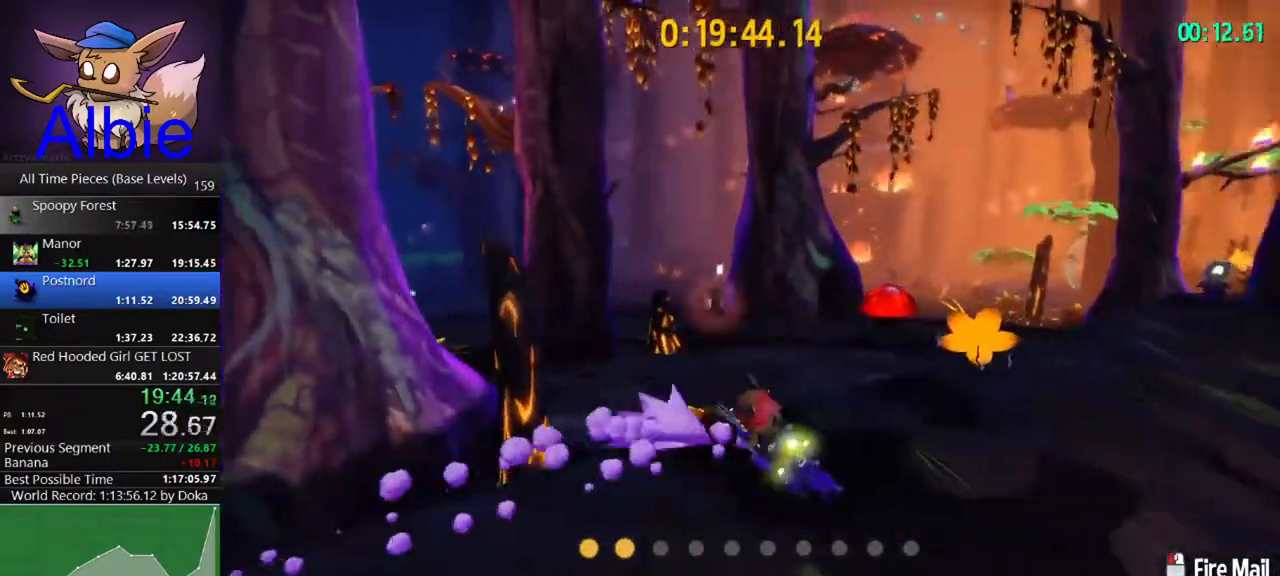
{"keys": [], "mouse": [], "mouse_move": "still", "events": [[100, "s", "up"], [300, "d", "down"], [433, "d", "up"]]}
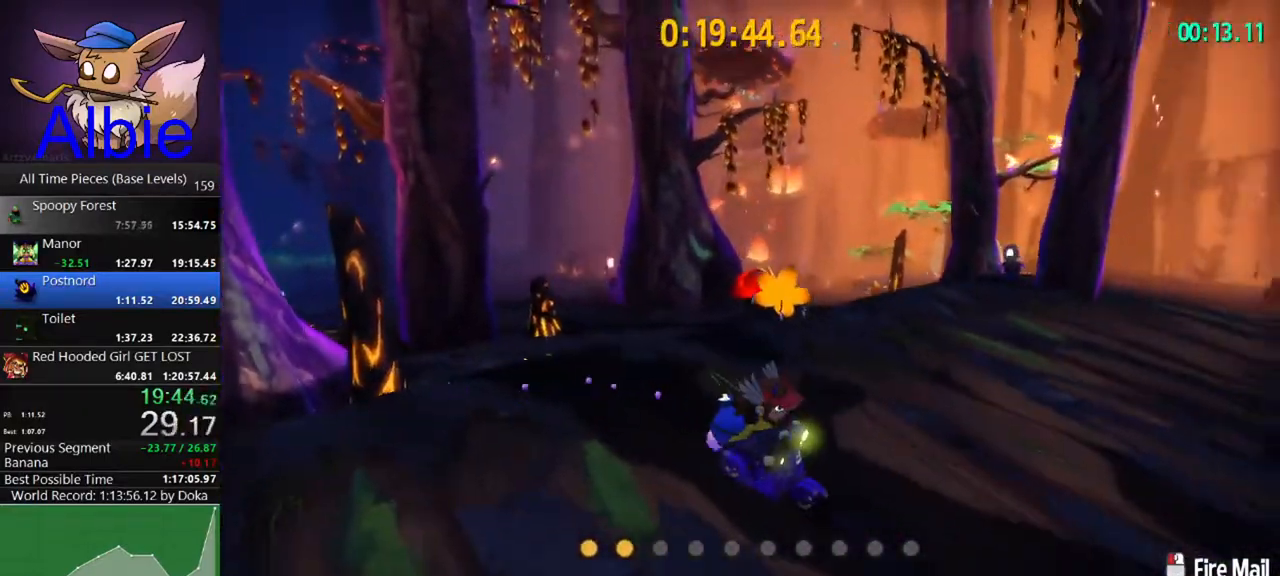
{"keys": [], "mouse": ["left"], "mouse_move": "up", "events": [[133, "d", "down"], [133, "s", "down"], [267, "s", "up"], [300, "d", "up"], [400, "mouse_left", "down"]]}
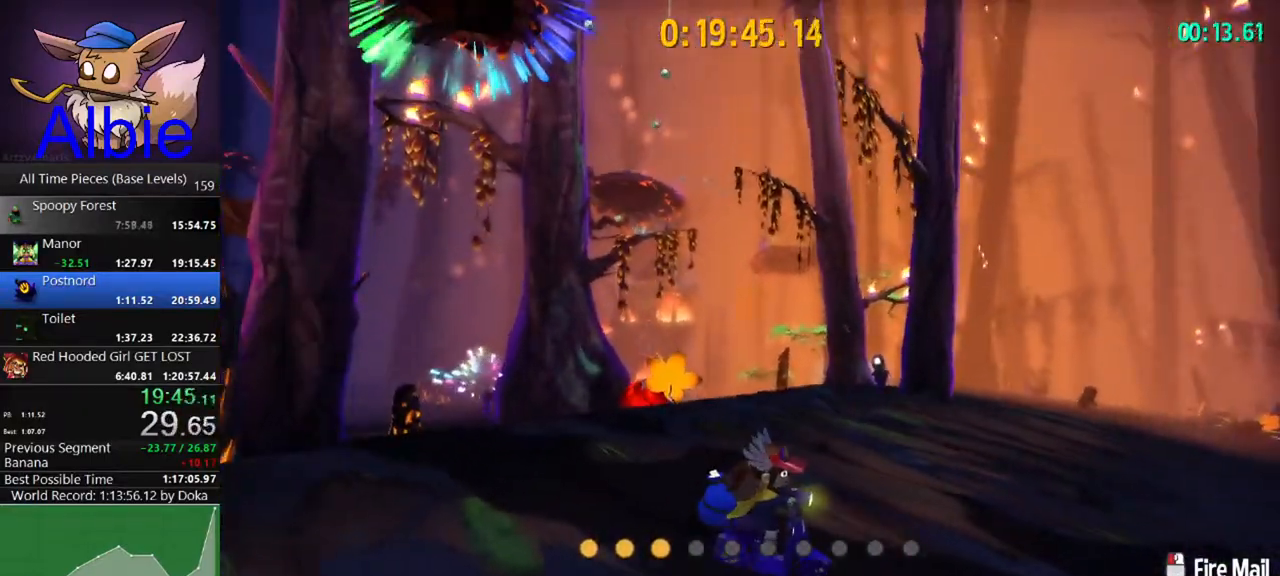
{"keys": ["d", "w"], "mouse": [], "mouse_move": "right", "events": [[433, "mouse_left", "up"], [467, "d", "down"], [467, "w", "down"]]}
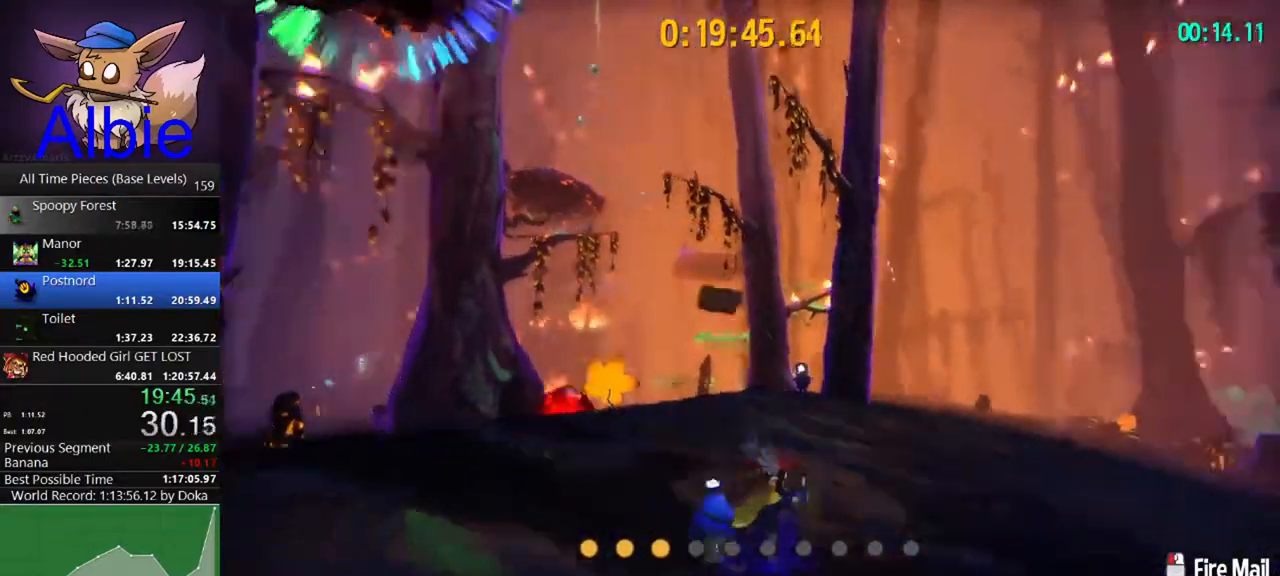
{"keys": ["w"], "mouse": [], "events": [[100, "d", "up"]]}
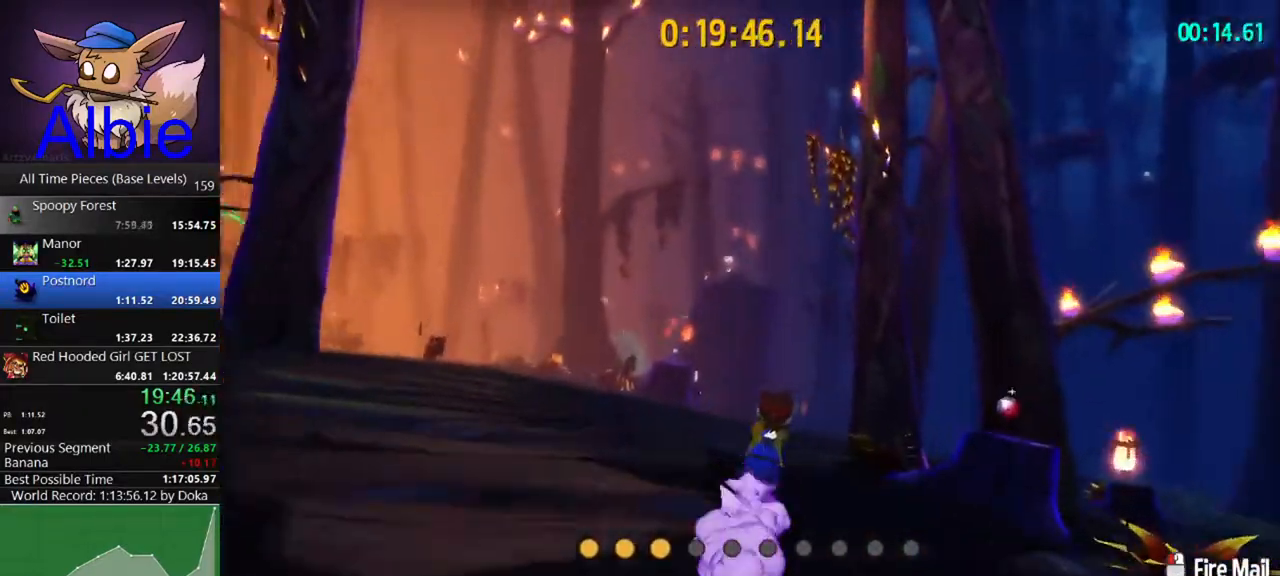
{"keys": ["a", "w"], "mouse": [], "mouse_move": "still", "events": [[133, "mouse_left", "down"], [133, "space", "down"], [167, "a", "down"], [267, "space", "up"], [400, "a", "up"], [400, "mouse_left", "up"], [500, "a", "down"]]}